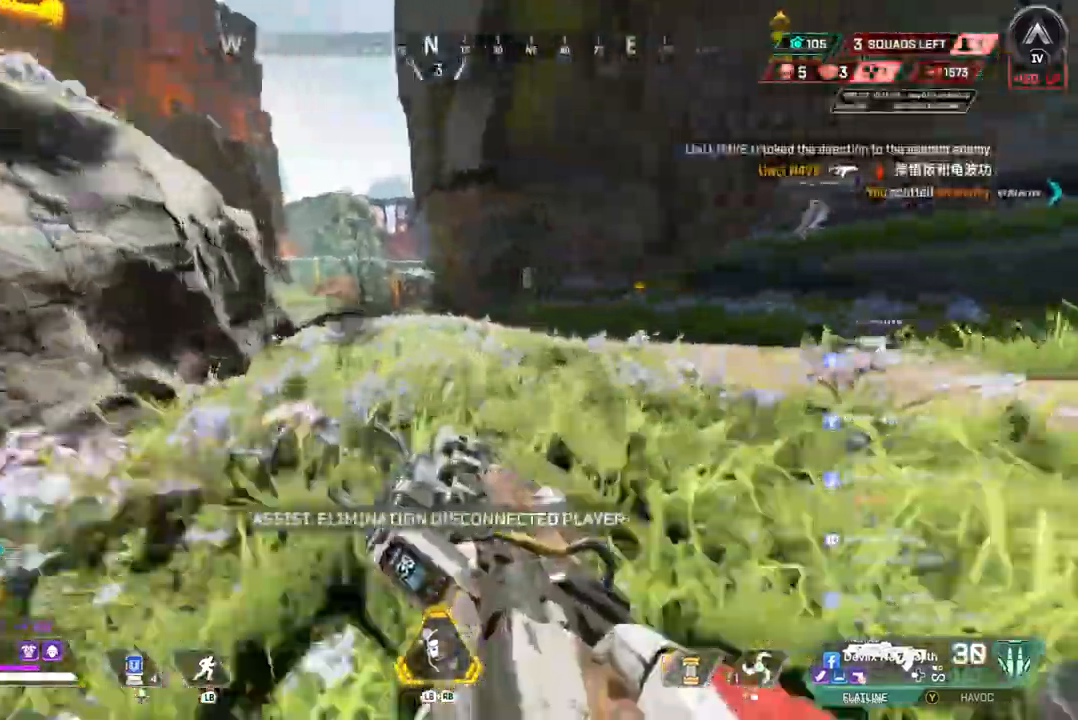
Gameplay with a controller (Xbox layout); each line is a JSON object with the inputs held at the frame after it. "events" lists button and stick changes between this image and that frame as [ms after this image, input, new state], when the widget could be followed in between. Not read: HOME.
{"buttons": ["A"], "left_stick": "up", "right_stick": "up-left", "events": [[67, "right_stick", "up-left"], [133, "B", "up"]]}
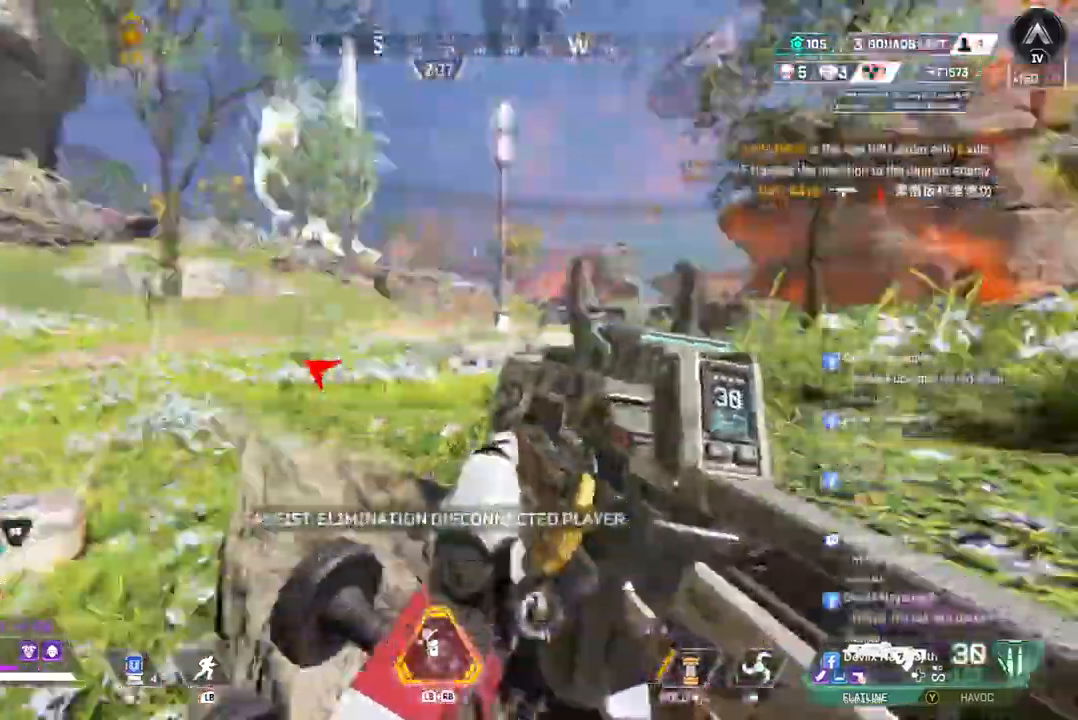
{"buttons": [], "left_stick": "up", "right_stick": "center", "events": [[33, "right_stick", "center"], [167, "A", "up"]]}
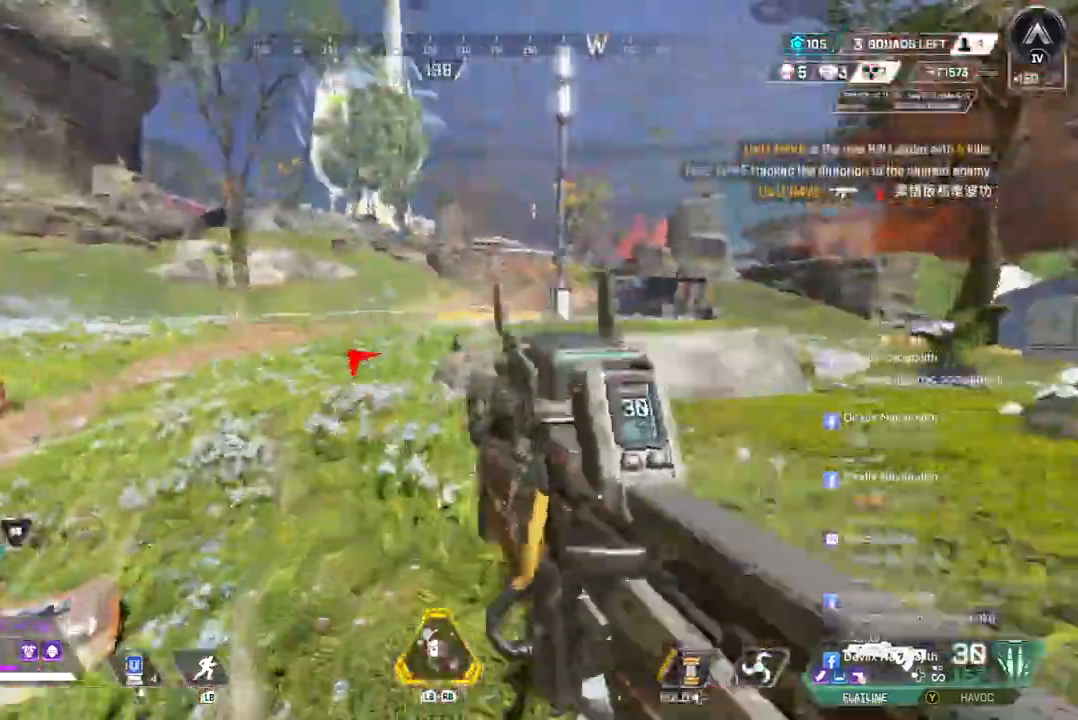
{"buttons": [], "left_stick": "up", "right_stick": "up-left", "events": [[433, "right_stick", "up-left"]]}
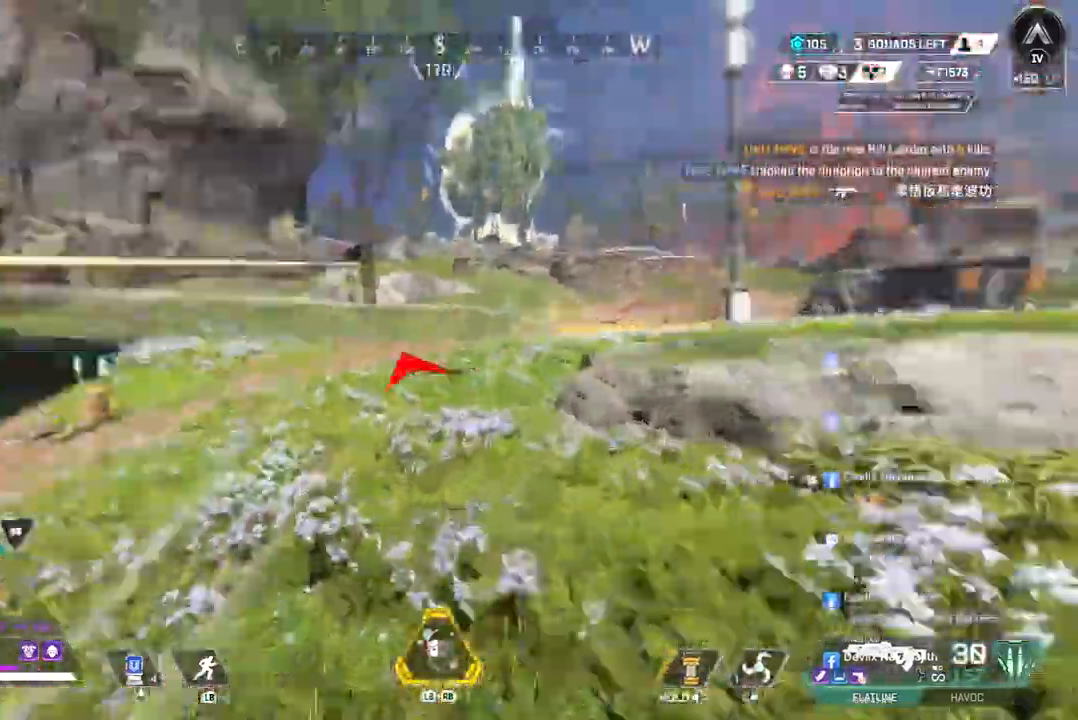
{"buttons": ["B"], "left_stick": "up", "right_stick": "center", "events": [[67, "right_stick", "center"], [300, "B", "down"]]}
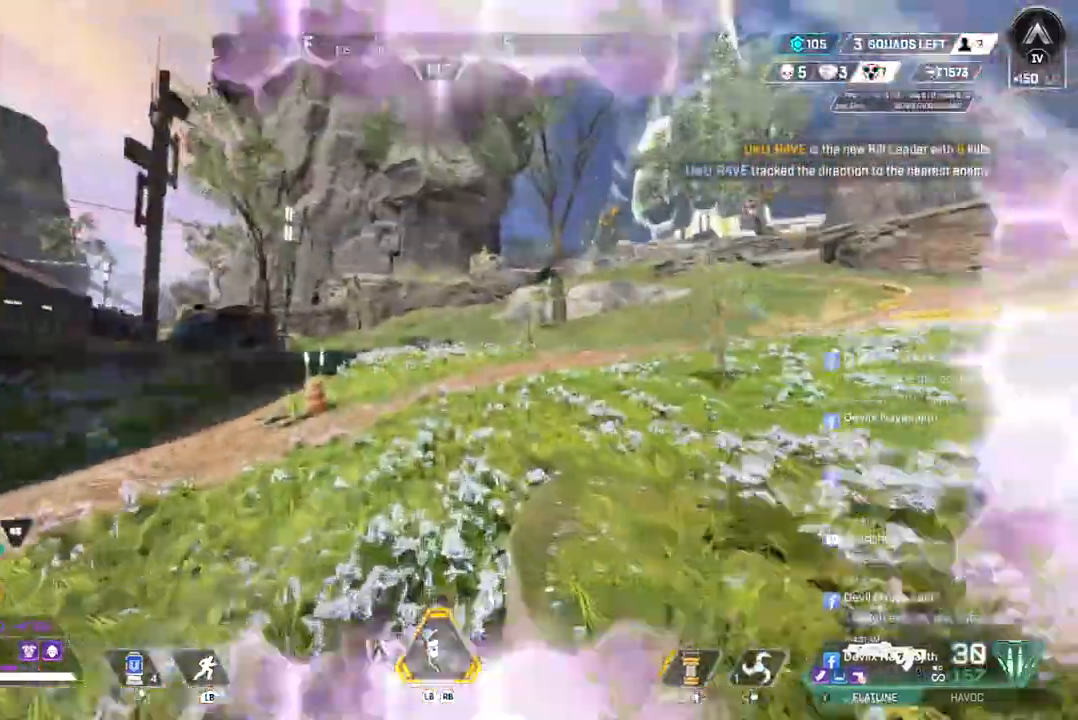
{"buttons": ["A", "B"], "left_stick": "up-left", "right_stick": "center", "events": [[167, "A", "down"], [200, "left_stick", "up-left"]]}
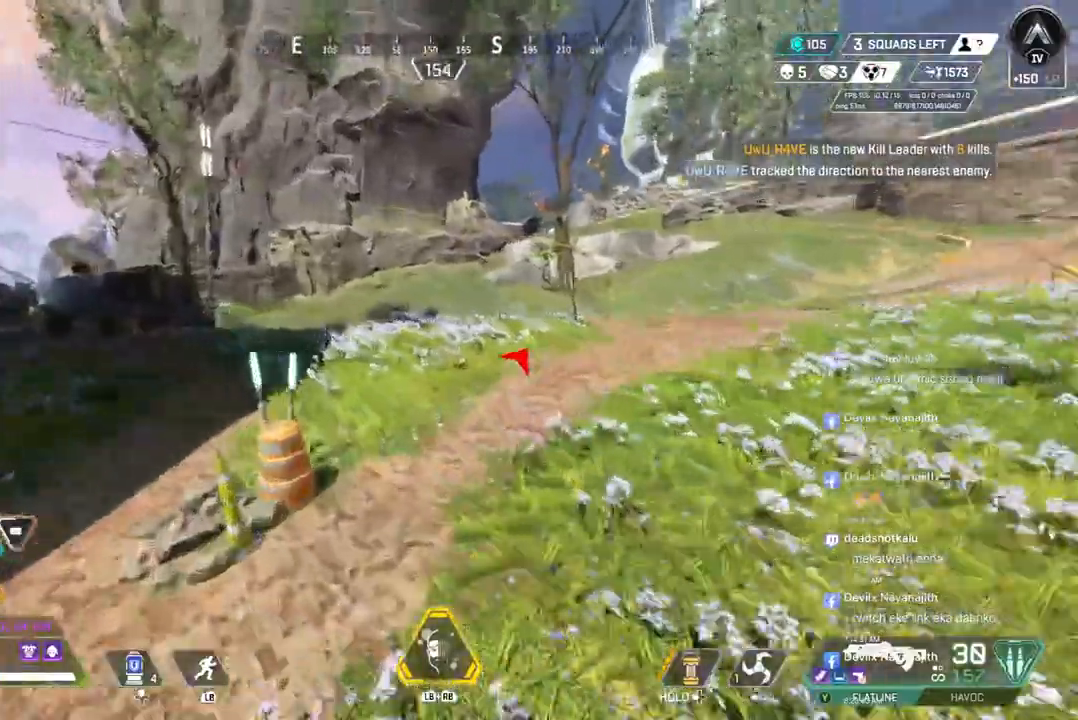
{"buttons": [], "left_stick": "up-left", "right_stick": "center", "events": [[233, "A", "up"], [267, "B", "up"]]}
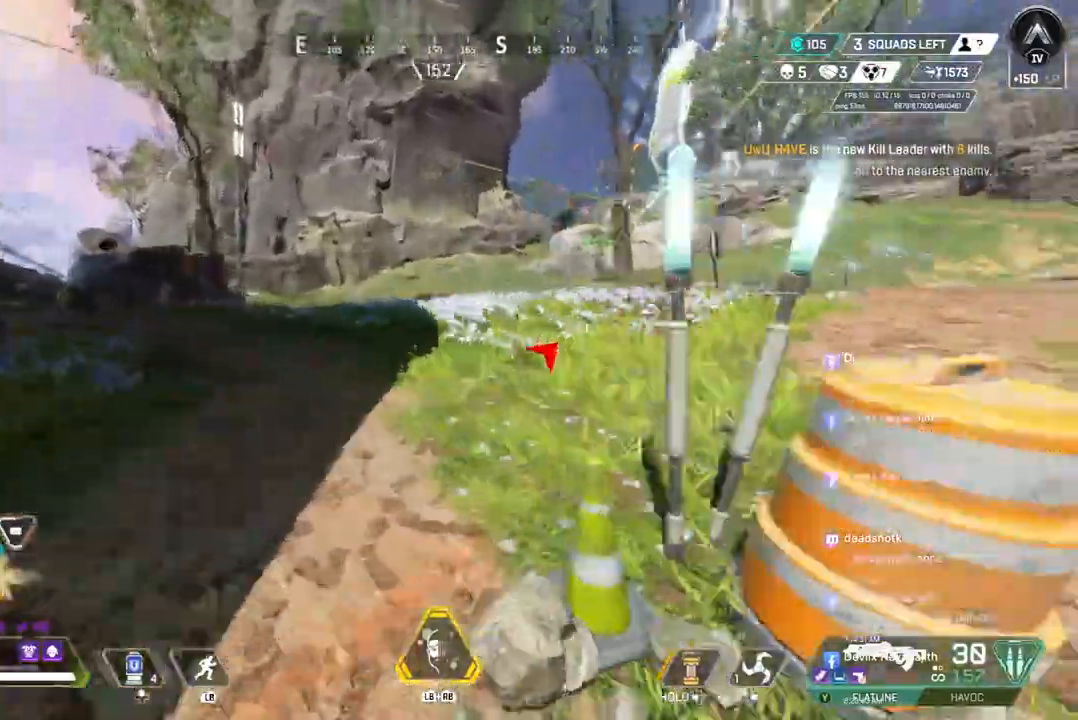
{"buttons": [], "left_stick": "up-left", "right_stick": "center", "events": [[67, "right_stick", "up-right"], [133, "right_stick", "center"]]}
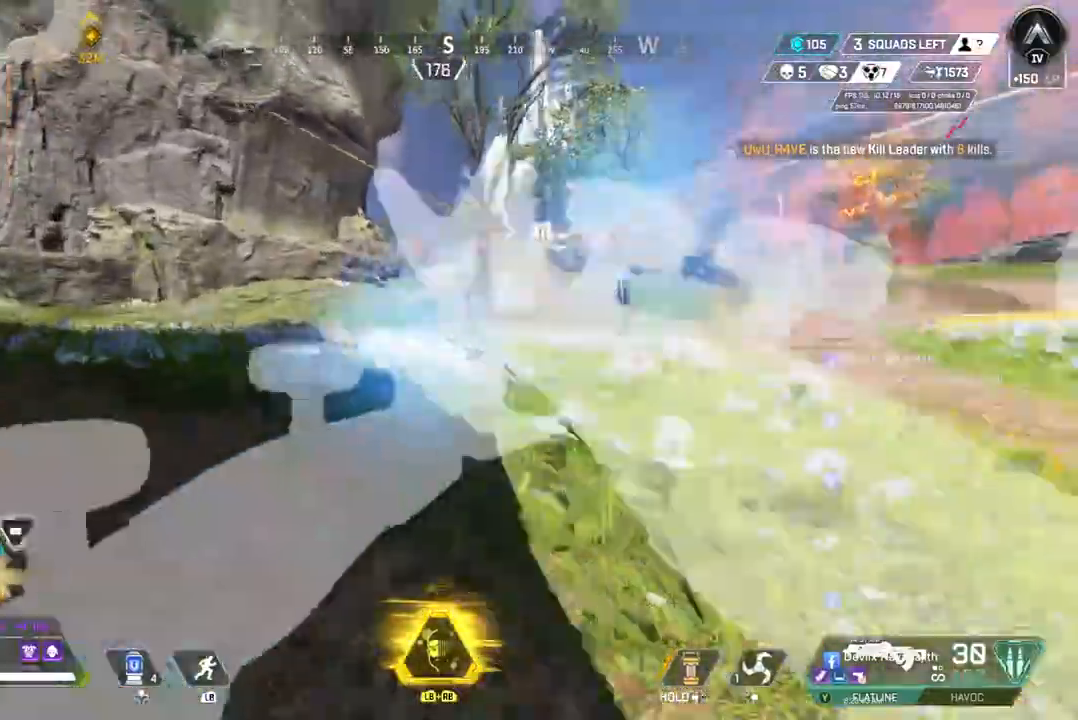
{"buttons": [], "left_stick": "up", "right_stick": "center", "events": [[33, "left_stick", "up"]]}
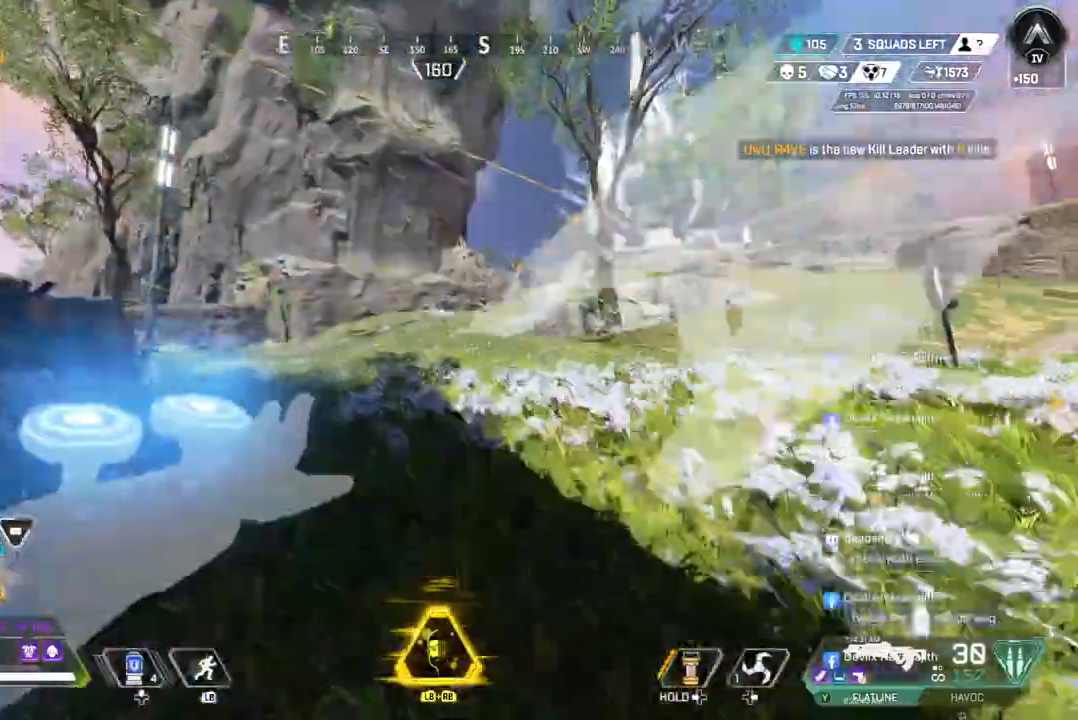
{"buttons": [], "left_stick": "up", "right_stick": "center", "events": []}
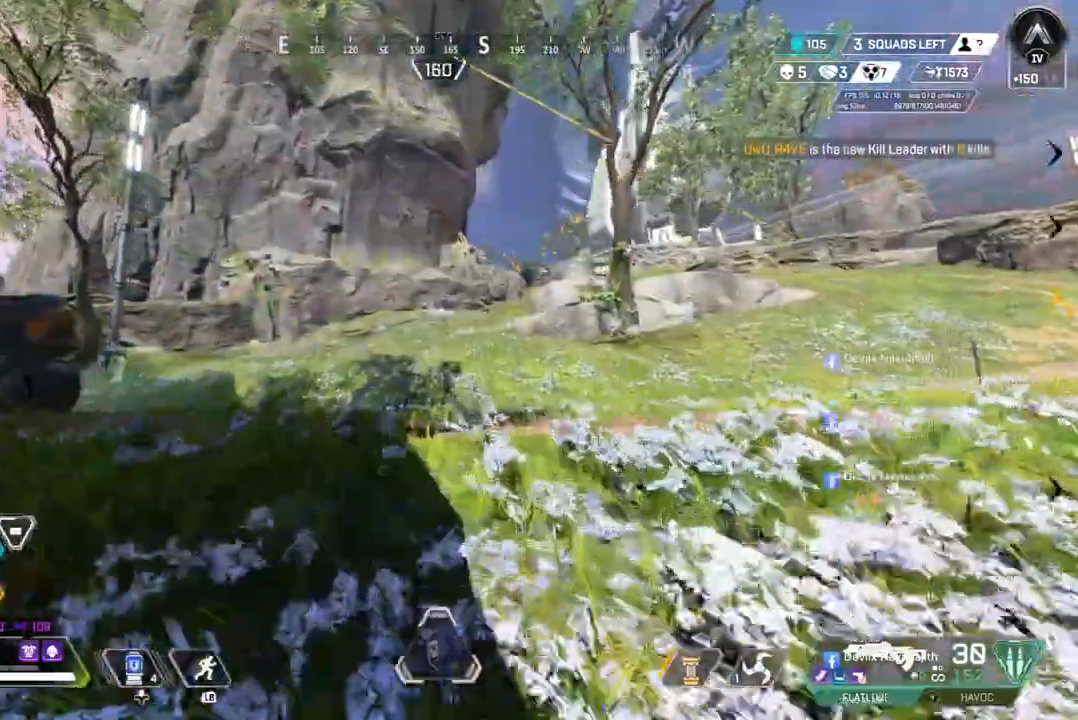
{"buttons": [], "left_stick": "up", "right_stick": "center", "events": []}
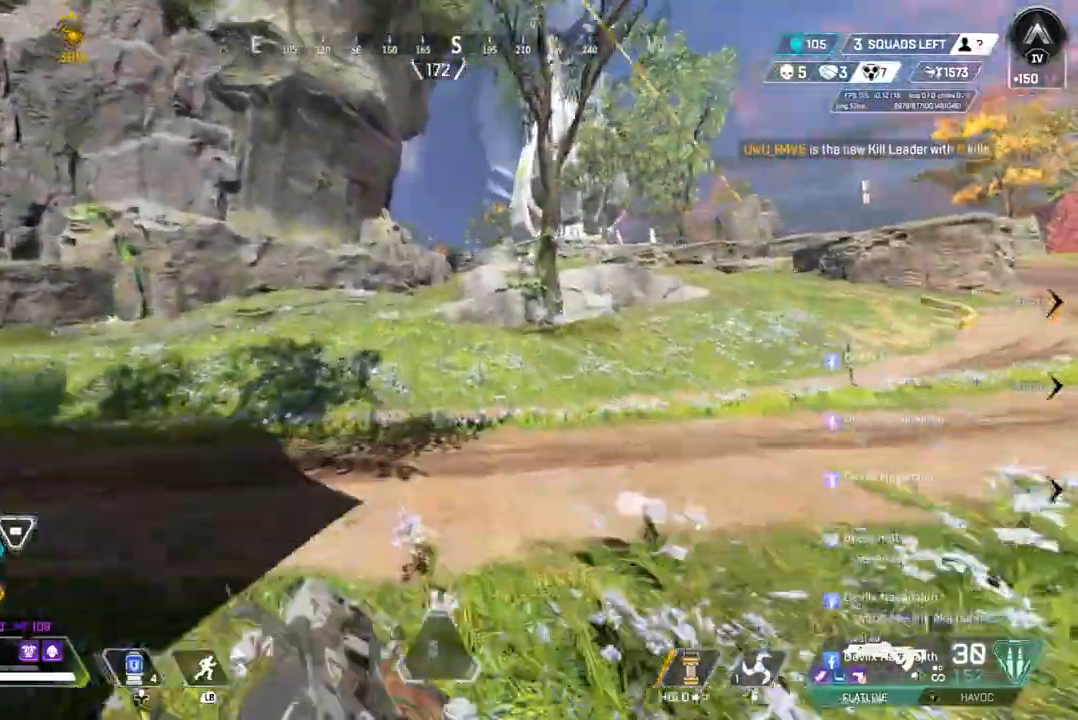
{"buttons": ["A", "B"], "left_stick": "up-left", "right_stick": "center", "events": [[33, "B", "down"], [167, "right_stick", "right"], [267, "A", "down"], [300, "left_stick", "up-left"], [433, "right_stick", "center"]]}
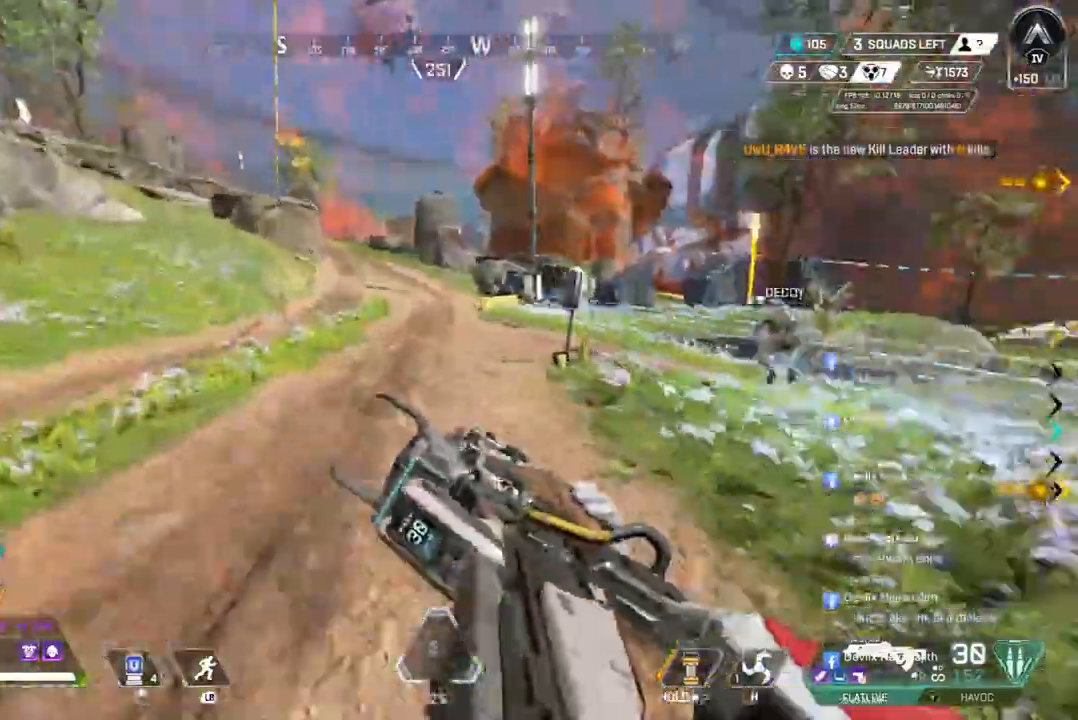
{"buttons": ["B"], "left_stick": "up-left", "right_stick": "center", "events": [[367, "right_stick", "up-right"], [500, "A", "up"], [500, "right_stick", "center"]]}
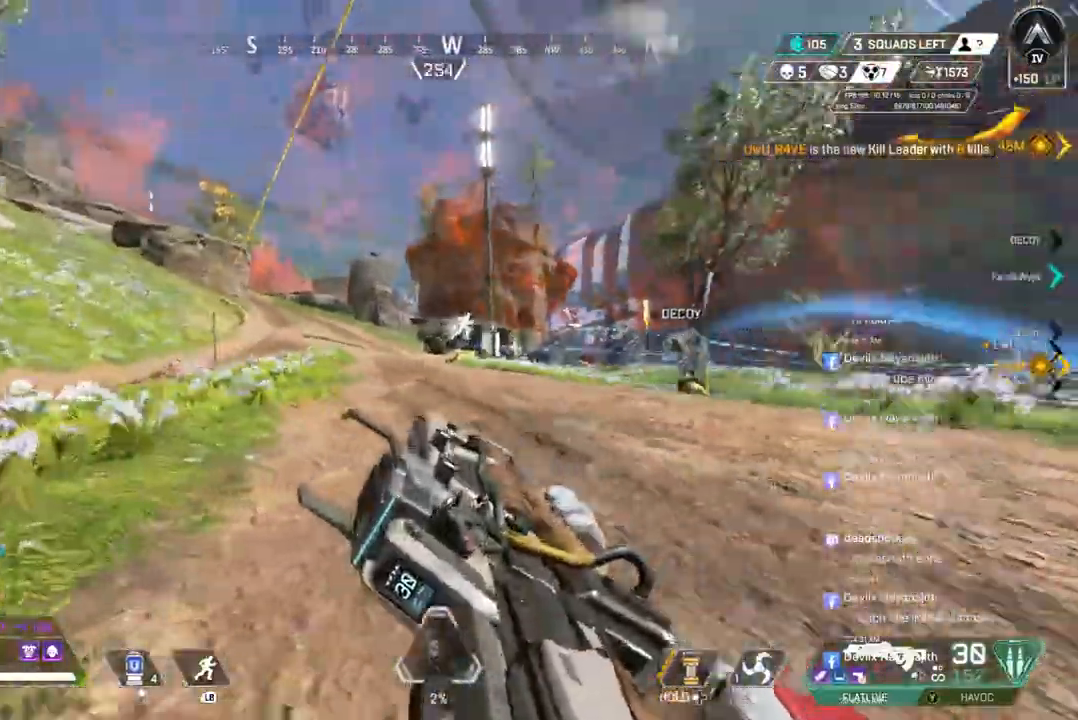
{"buttons": ["R2"], "left_stick": "up", "right_stick": "center", "events": [[33, "L2", "down"], [67, "B", "up"], [133, "L2", "up"], [267, "left_stick", "up"], [333, "R2", "down"]]}
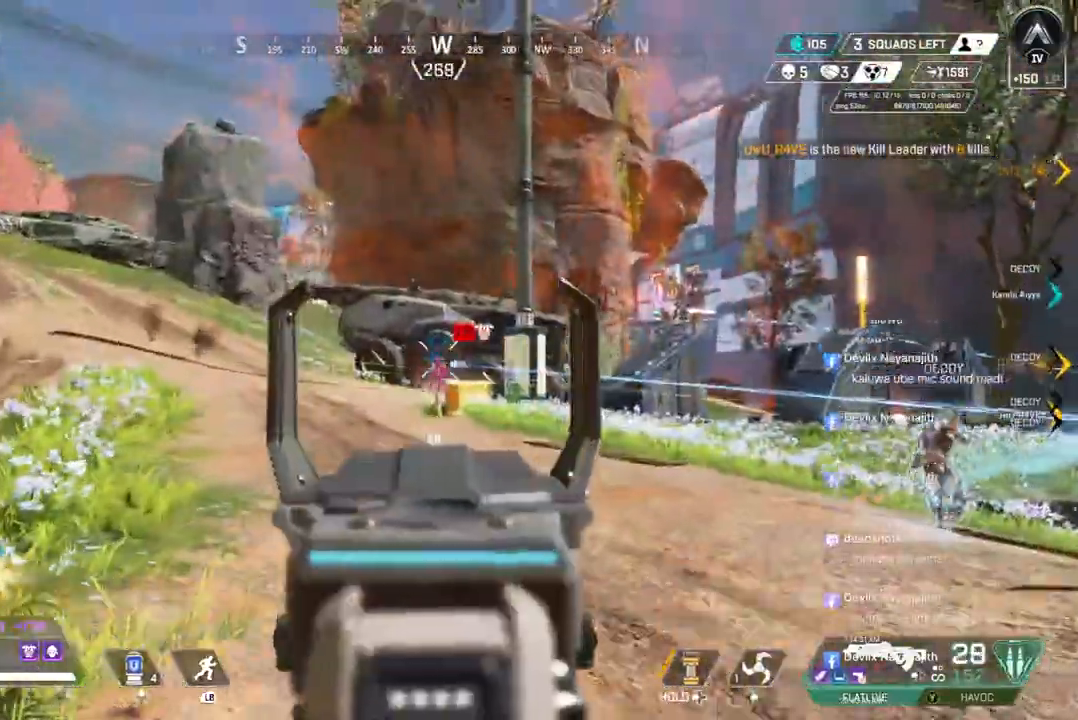
{"buttons": ["R2"], "left_stick": "up-left", "right_stick": "center", "events": [[100, "left_stick", "up-left"]]}
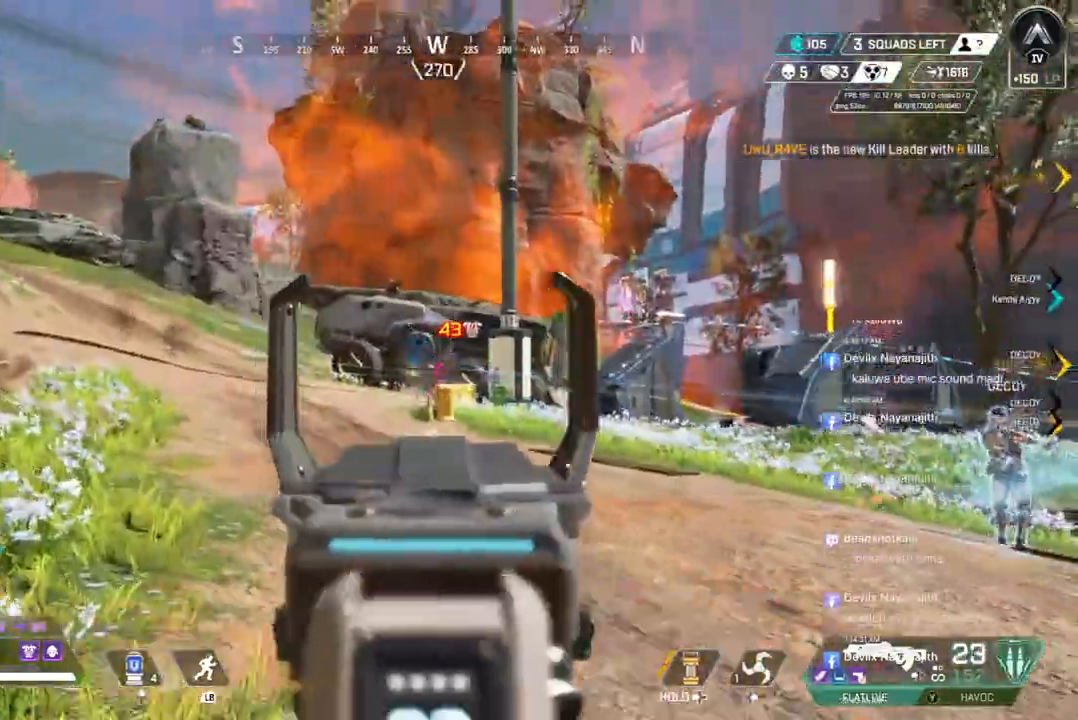
{"buttons": ["R2"], "left_stick": "up-right", "right_stick": "center", "events": [[367, "left_stick", "up-right"]]}
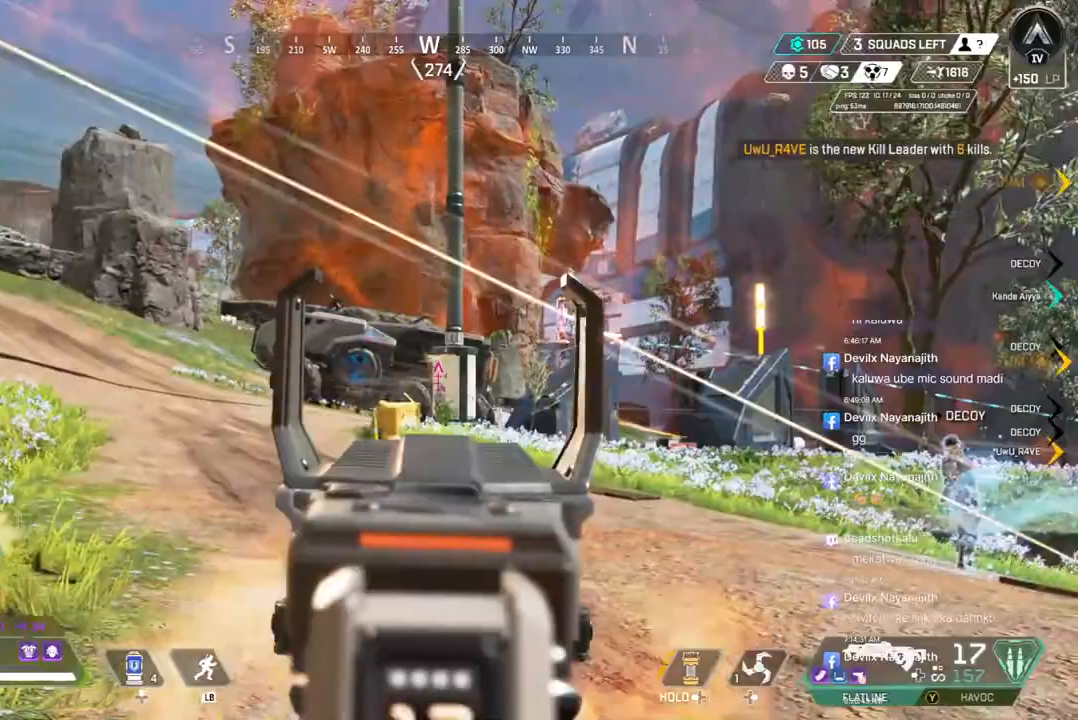
{"buttons": [], "left_stick": "up", "right_stick": "up-right", "events": [[167, "R2", "up"], [200, "R2", "down"], [333, "L2", "down"], [333, "R2", "up"], [367, "left_stick", "up"], [433, "L2", "up"], [500, "right_stick", "up-right"]]}
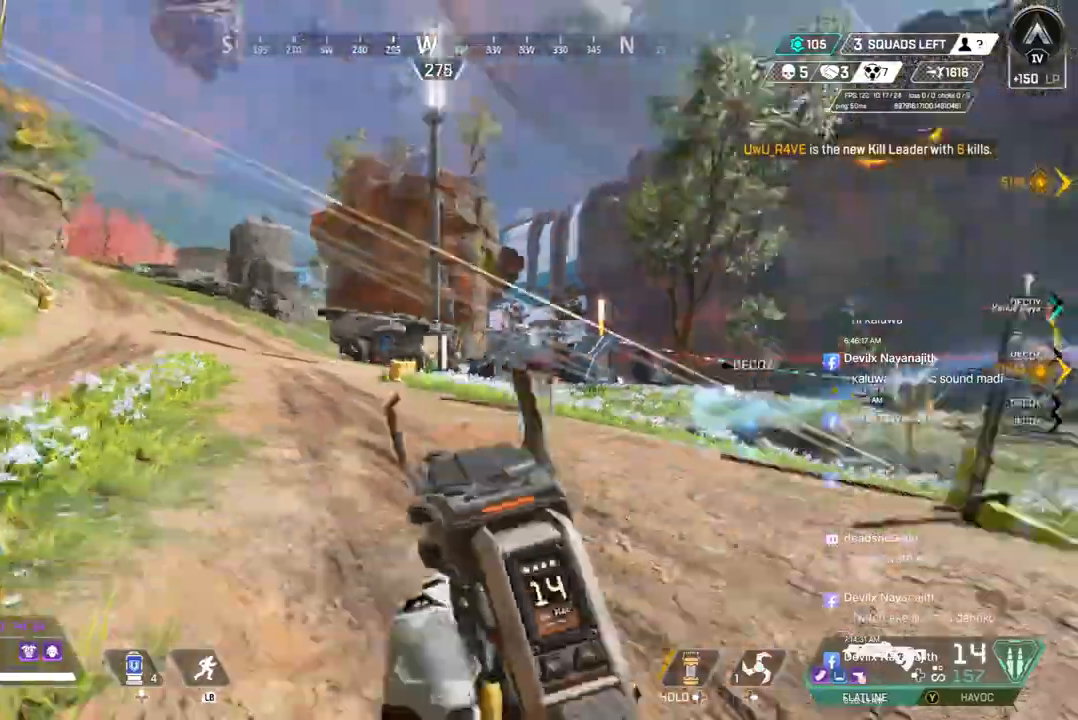
{"buttons": [], "left_stick": "up", "right_stick": "center", "events": [[100, "right_stick", "center"]]}
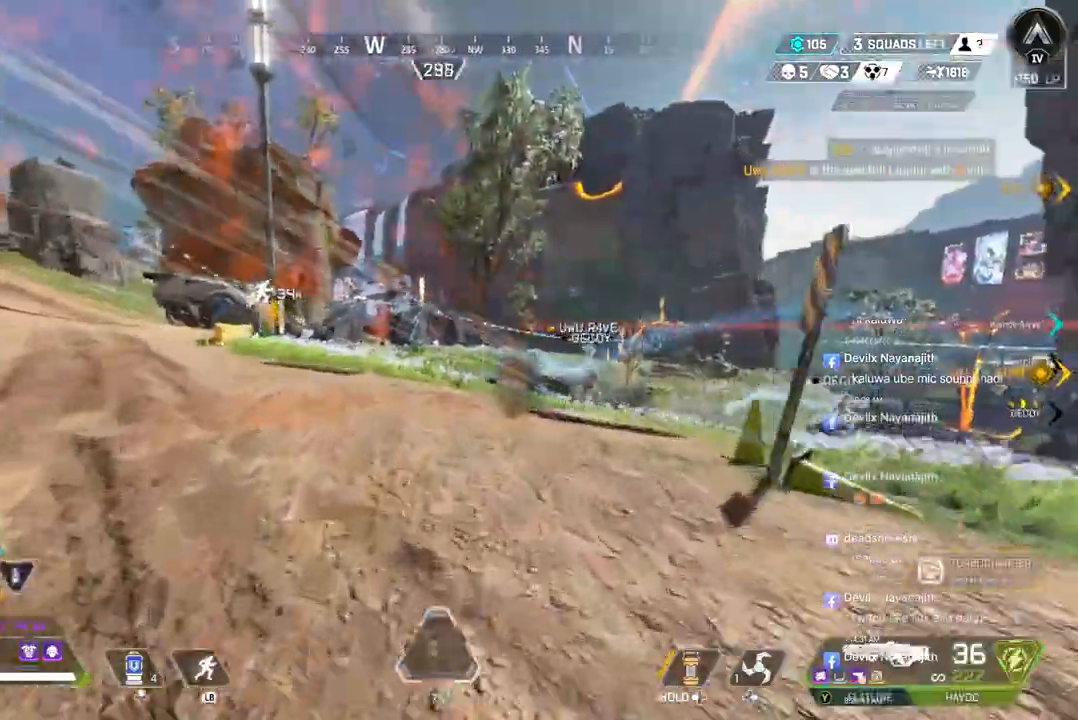
{"buttons": ["A", "B"], "left_stick": "up", "right_stick": "center", "events": [[33, "B", "down"], [333, "A", "down"]]}
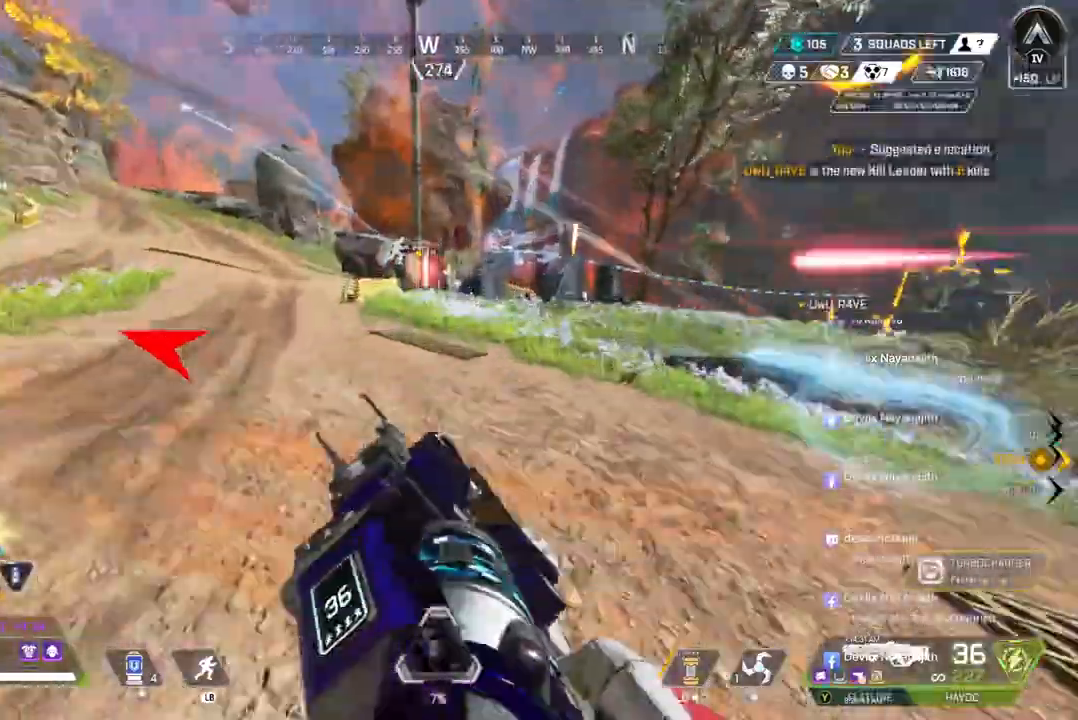
{"buttons": ["R2"], "left_stick": "up-left", "right_stick": "center", "events": [[67, "L2", "down"], [133, "L2", "up"], [267, "left_stick", "up-left"], [367, "R2", "down"], [400, "A", "up"], [433, "B", "up"]]}
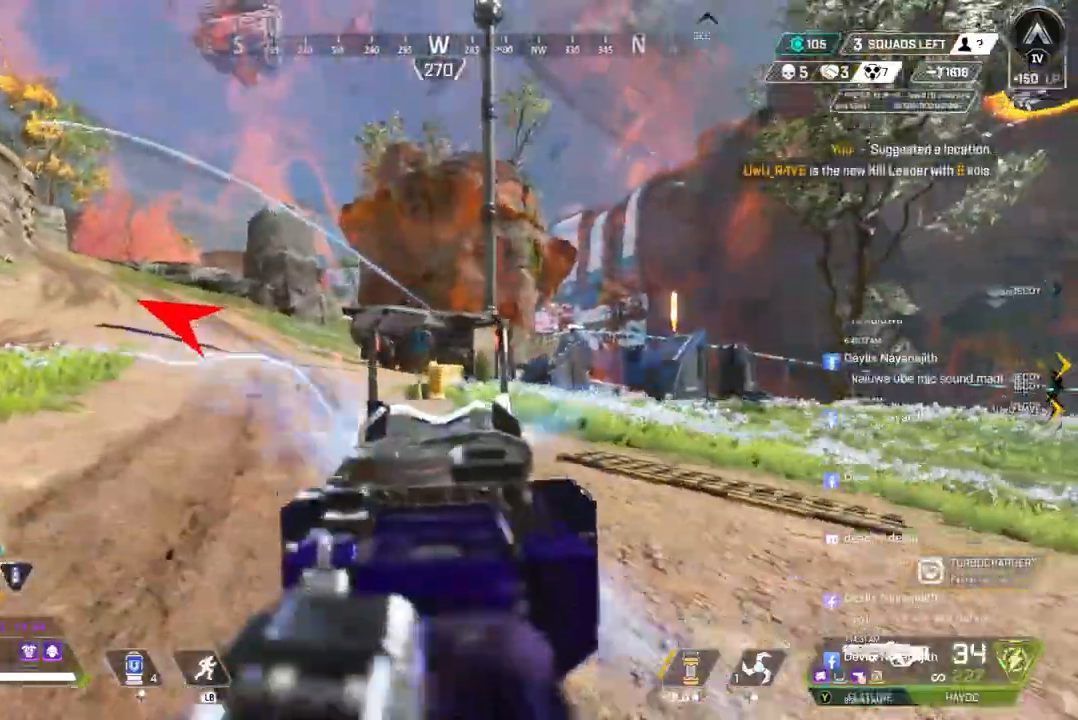
{"buttons": [], "left_stick": "up-left", "right_stick": "center", "events": [[200, "R2", "up"], [233, "R2", "down"], [267, "R2", "up"]]}
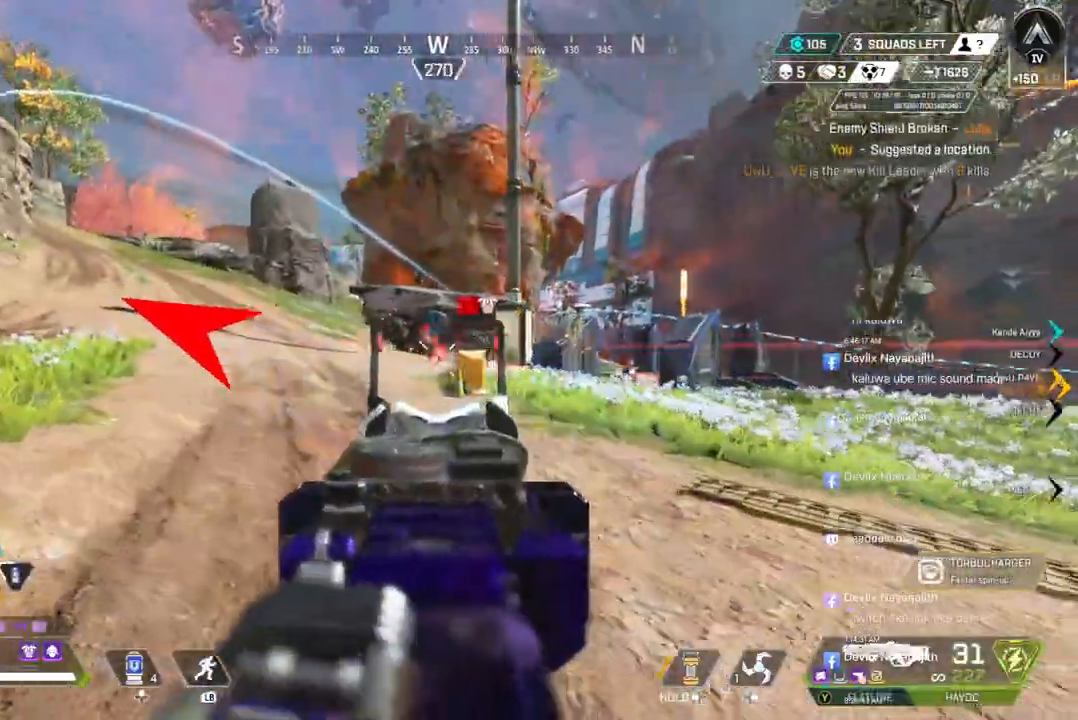
{"buttons": ["R2"], "left_stick": "up-left", "right_stick": "center", "events": [[67, "R2", "down"]]}
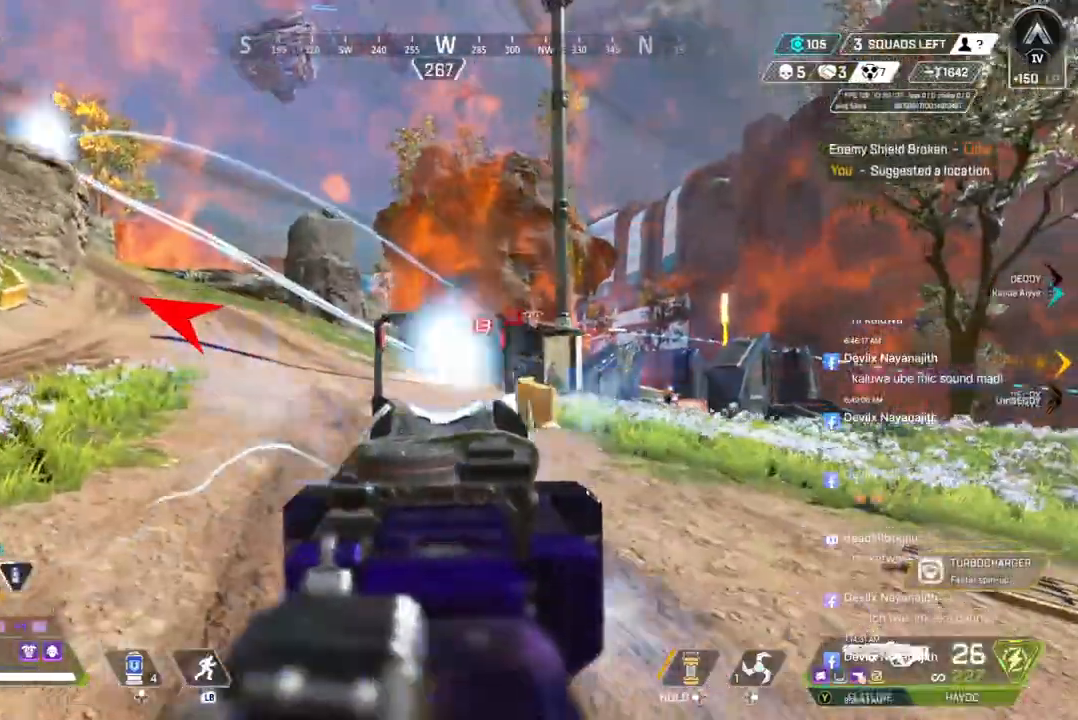
{"buttons": [], "left_stick": "up-left", "right_stick": "center", "events": [[300, "right_stick", "up-left"], [333, "L2", "down"], [333, "R2", "up"], [400, "L2", "up"], [400, "right_stick", "center"]]}
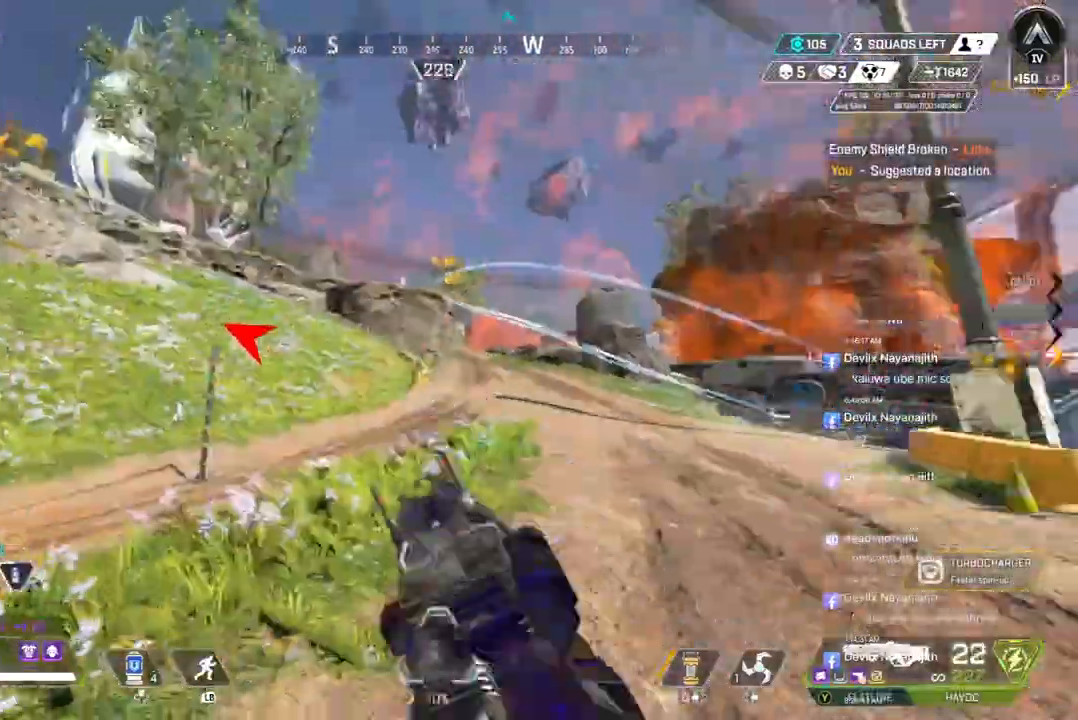
{"buttons": ["L2"], "left_stick": "up", "right_stick": "center", "events": [[133, "left_stick", "up"], [267, "L2", "down"], [300, "L2", "up"], [333, "left_stick", "up-right"], [433, "left_stick", "up"], [467, "L2", "down"]]}
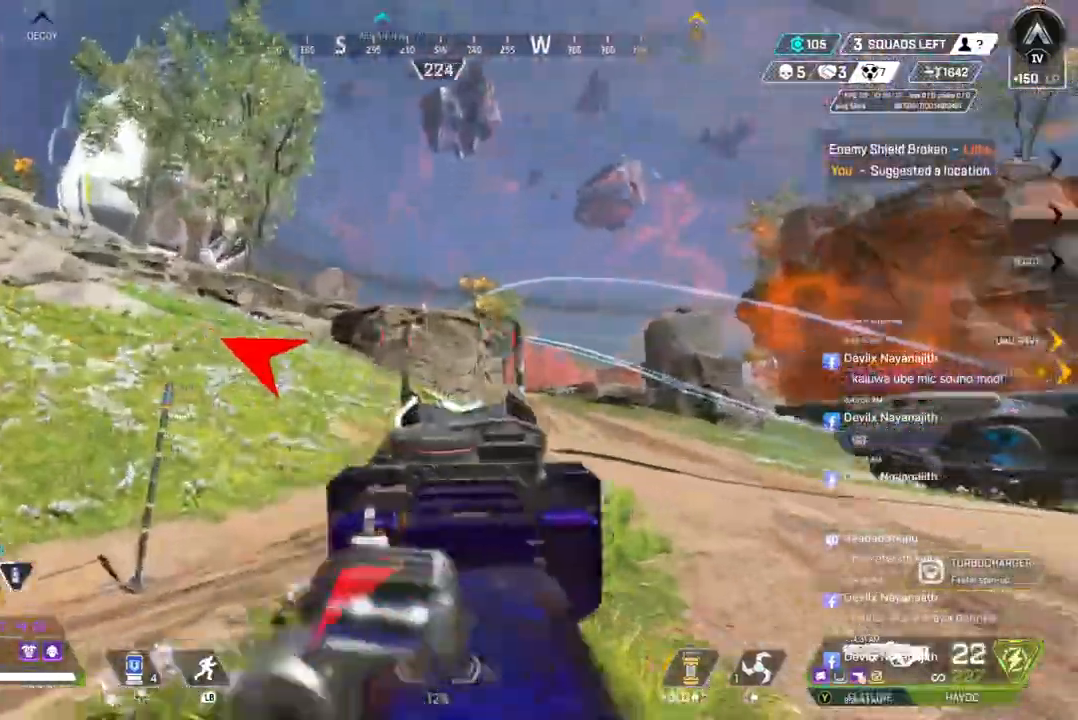
{"buttons": [], "left_stick": "up", "right_stick": "right", "events": [[33, "L2", "up"], [33, "right_stick", "right"], [200, "right_stick", "center"], [333, "right_stick", "right"]]}
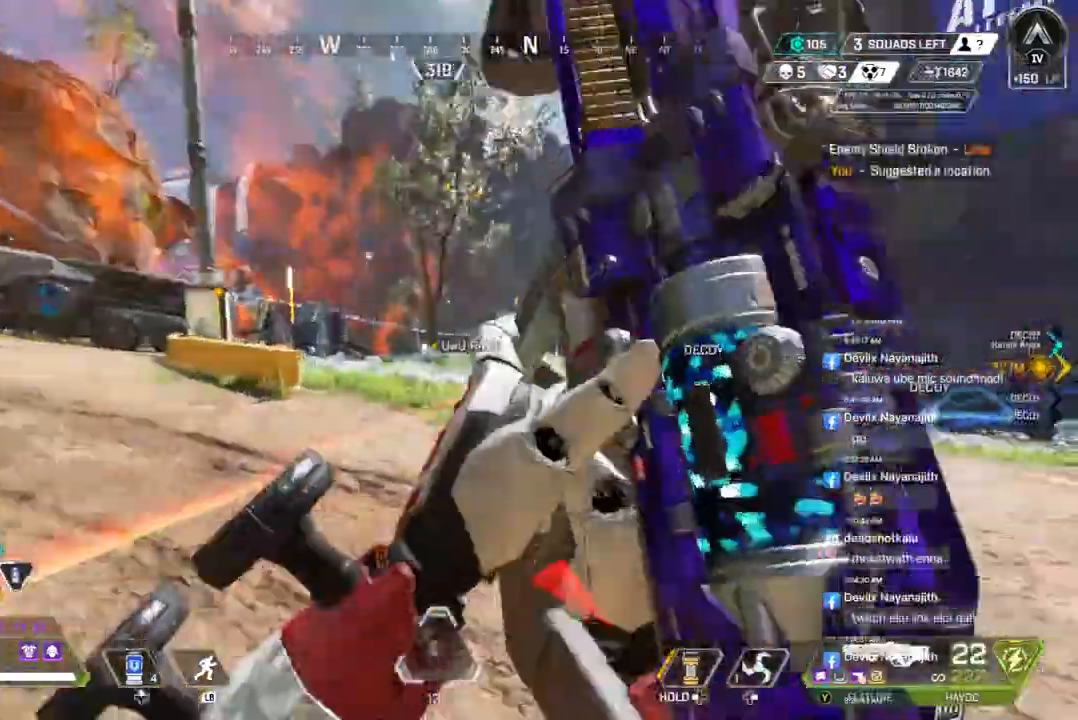
{"buttons": ["B"], "left_stick": "up", "right_stick": "center", "events": [[167, "right_stick", "down-right"], [333, "B", "down"], [433, "right_stick", "center"]]}
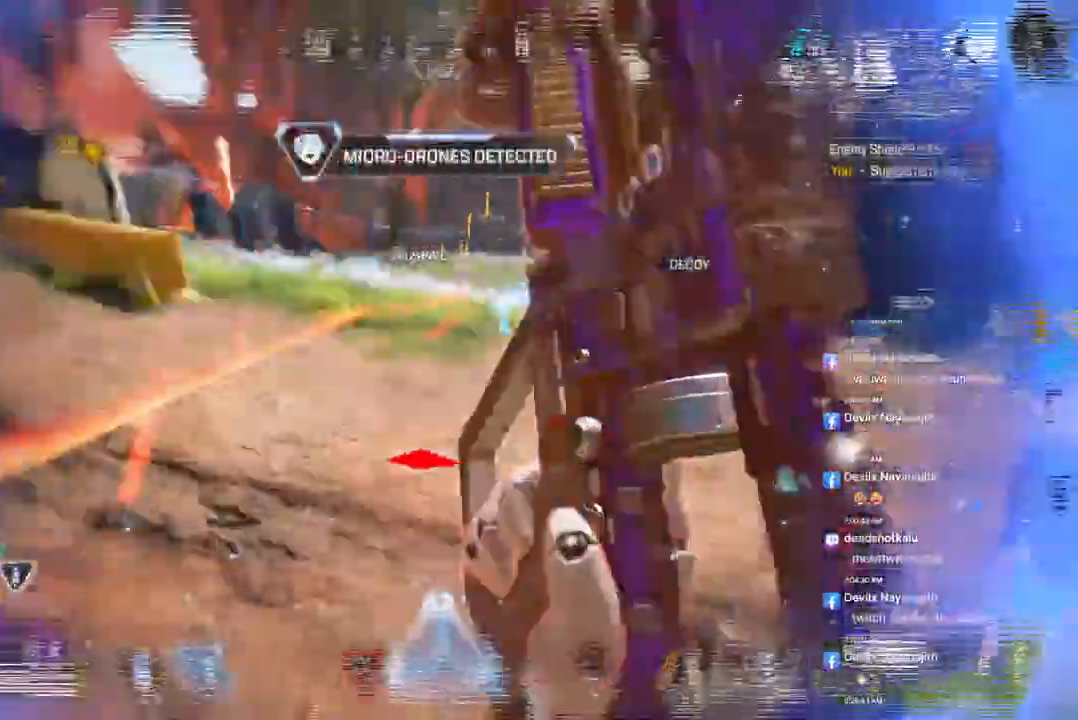
{"buttons": [], "left_stick": "up", "right_stick": "center", "events": [[67, "A", "down"], [100, "right_stick", "up"], [200, "B", "up"], [200, "right_stick", "center"], [267, "A", "up"]]}
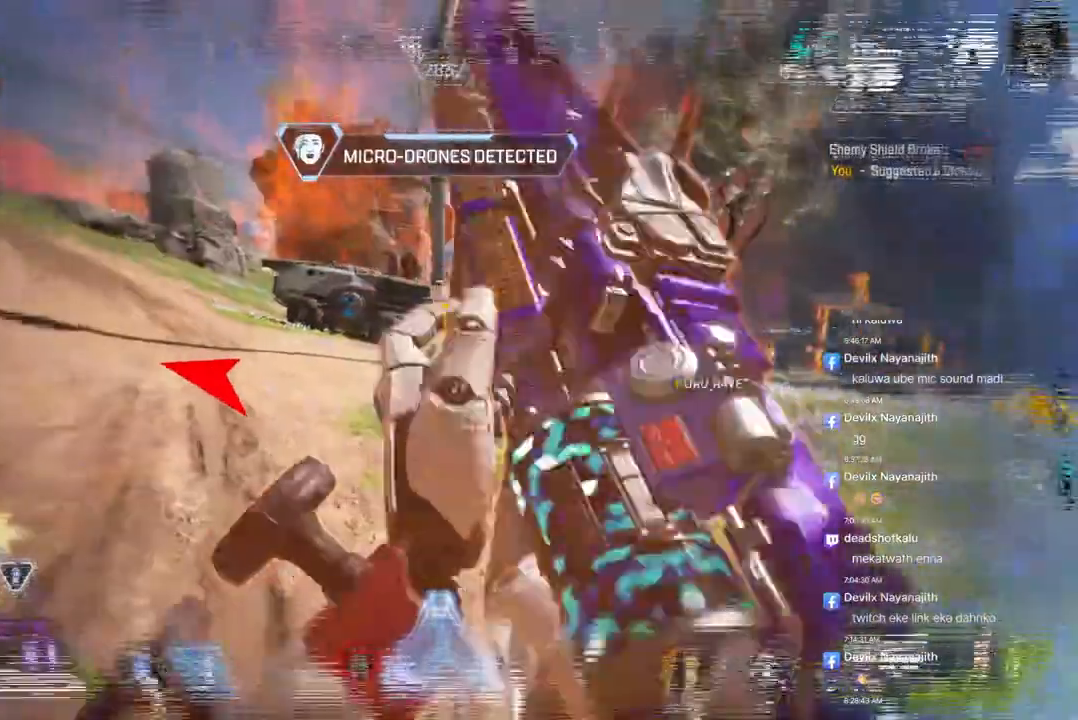
{"buttons": [], "left_stick": "up", "right_stick": "center", "events": []}
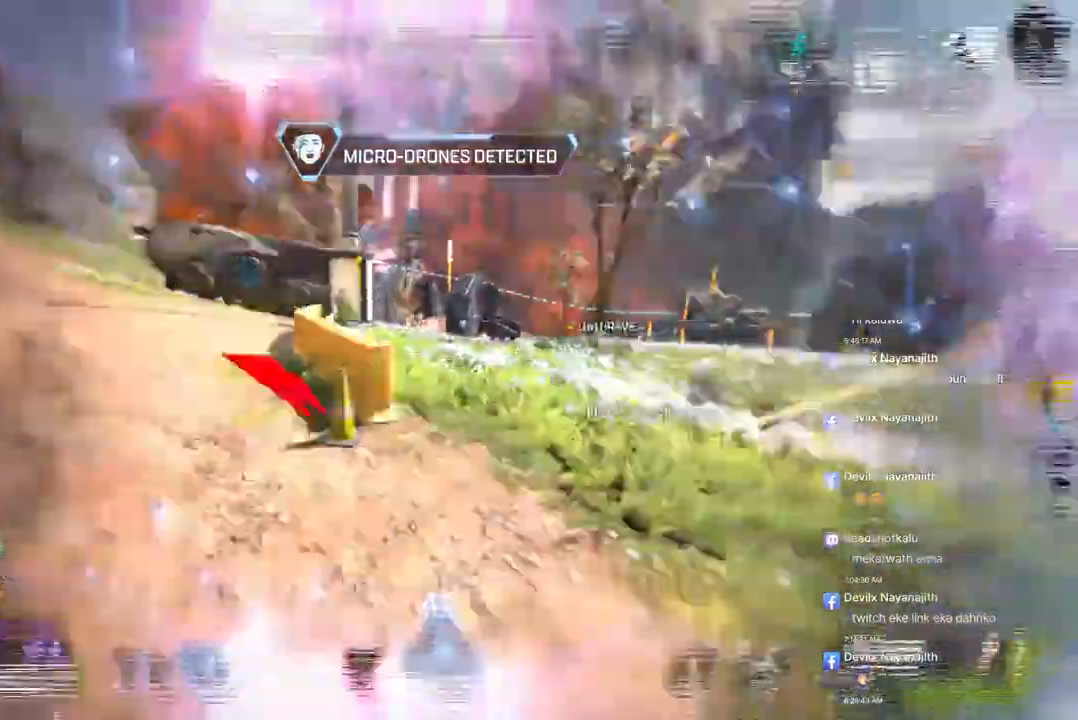
{"buttons": [], "left_stick": "up", "right_stick": "center", "events": [[267, "right_stick", "right"], [367, "right_stick", "center"]]}
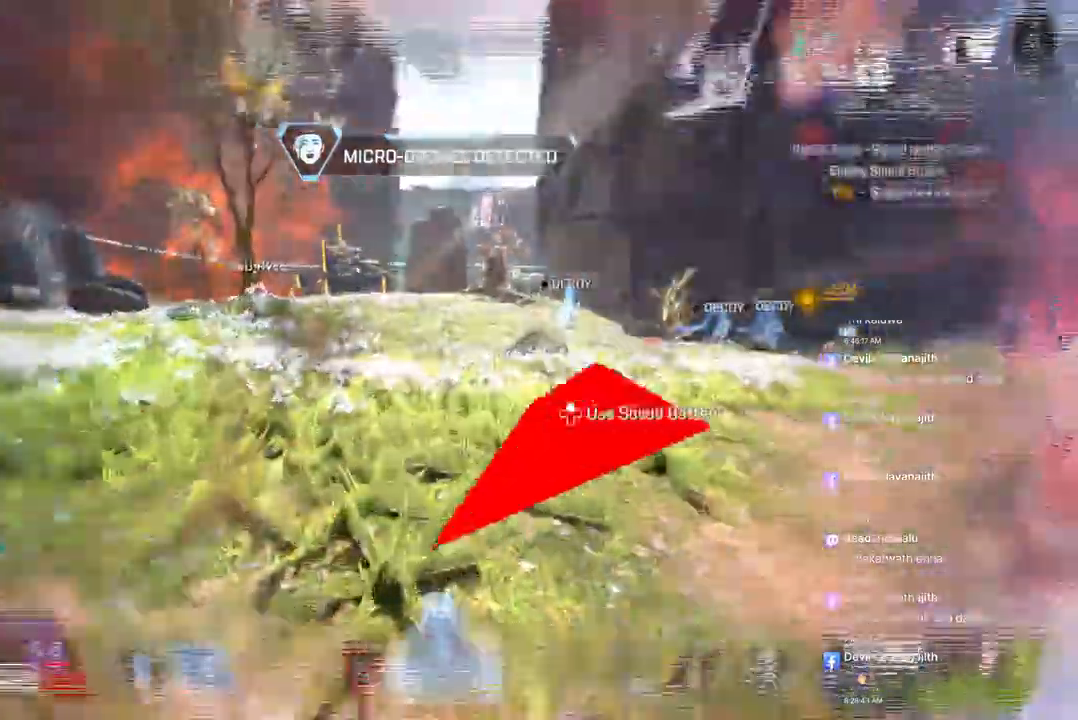
{"buttons": ["B"], "left_stick": "up", "right_stick": "center", "events": [[100, "right_stick", "up-right"], [267, "right_stick", "center"], [367, "B", "down"]]}
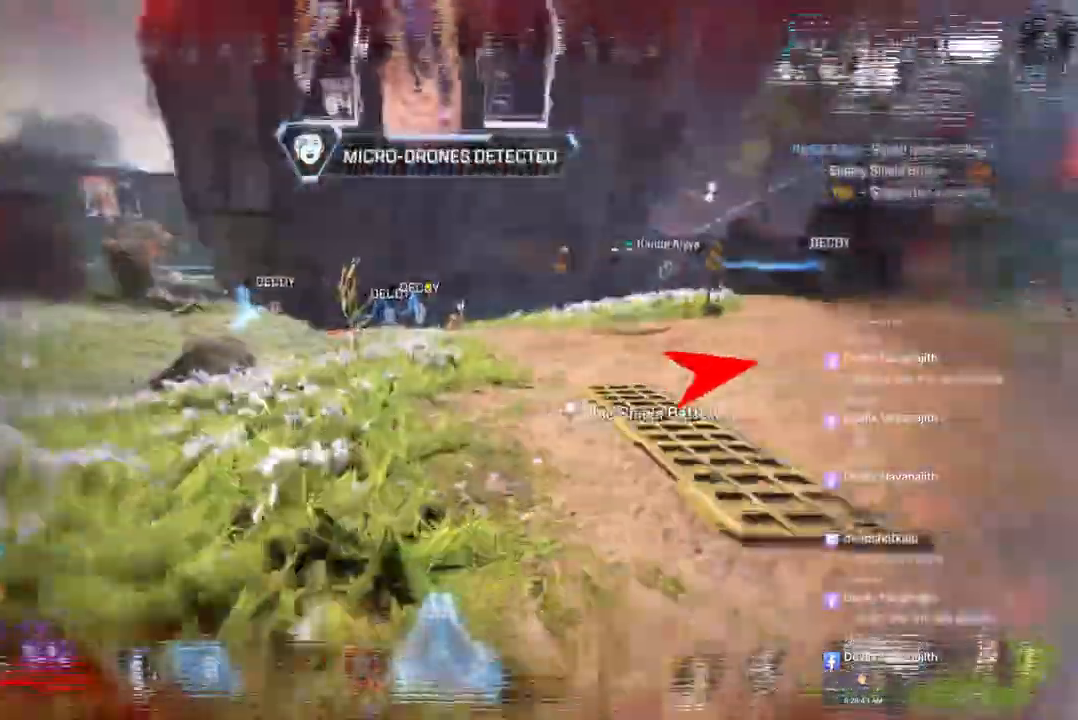
{"buttons": [], "left_stick": "up", "right_stick": "left", "events": [[200, "B", "up"], [267, "A", "down"], [267, "right_stick", "left"], [500, "A", "up"]]}